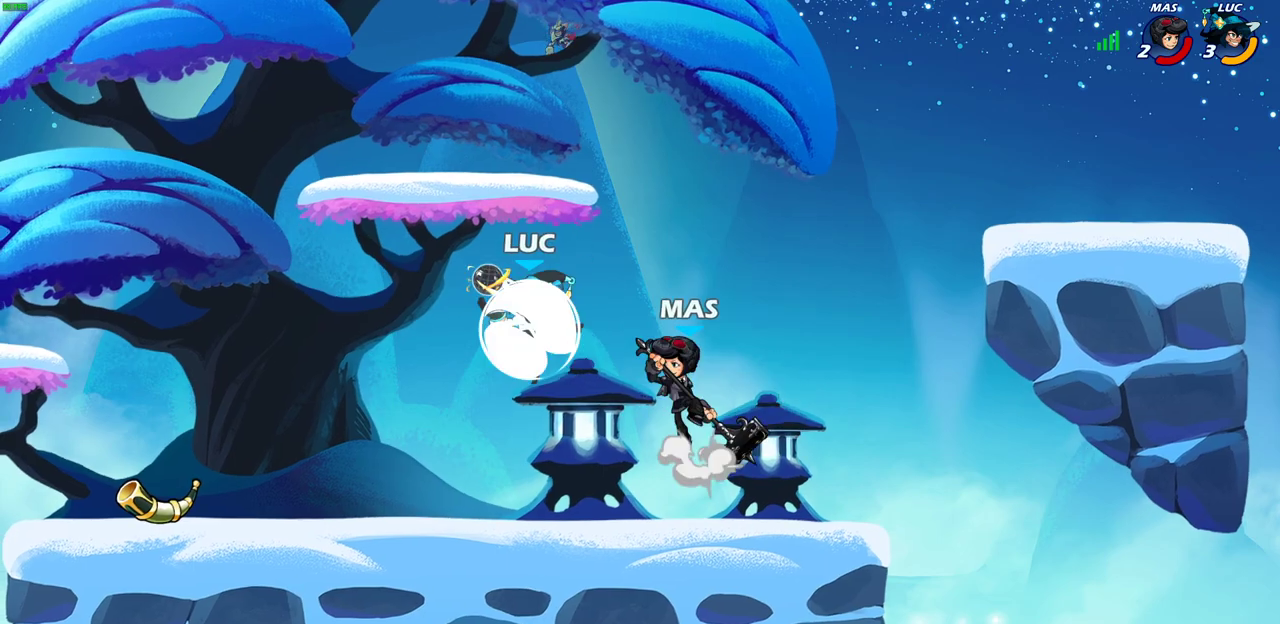
Gameplay with a controller (PlayStation layout); each line is a JSON object with the inputs held at the frame after it (dt_ms = milliseconds from this image to that frame). "events" lists button and stick changes between this image and that frame as [ms after this image, input, new state], when the widget could be followed in between.
{"dt_ms": 400, "buttons": [], "left_stick": "center", "right_stick": "center"}
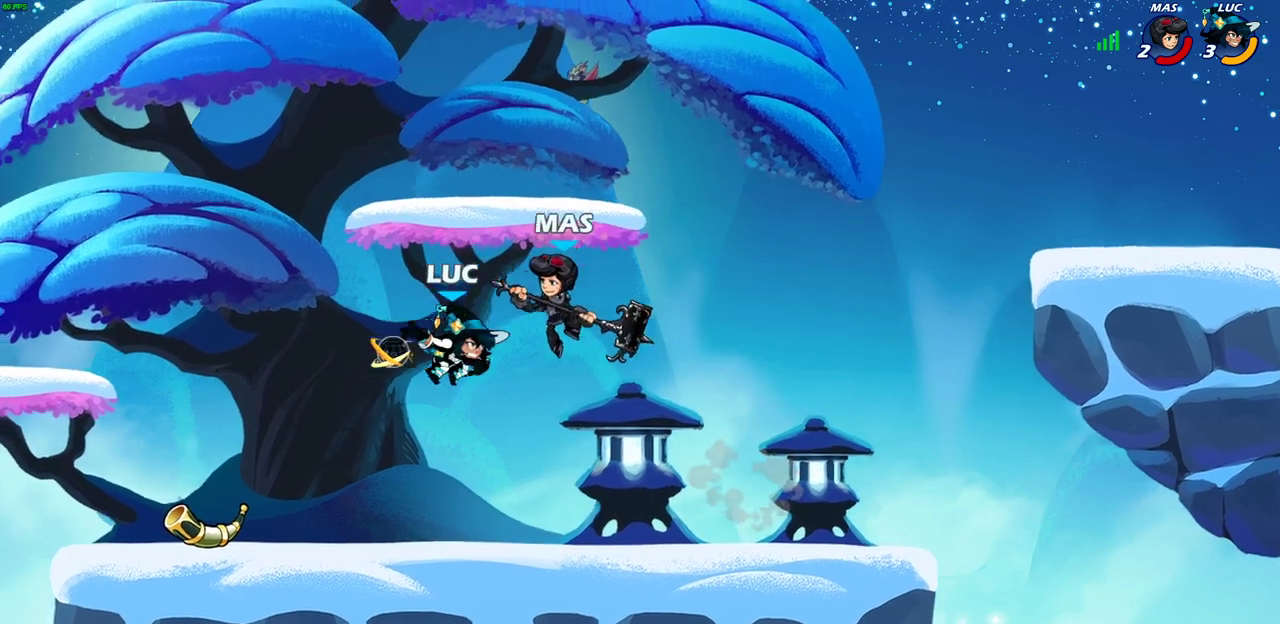
{"dt_ms": 700, "buttons": ["CIRCLE", "R2"], "left_stick": "center", "right_stick": "center", "events": [[683, "R2", "down"], [700, "CIRCLE", "down"]]}
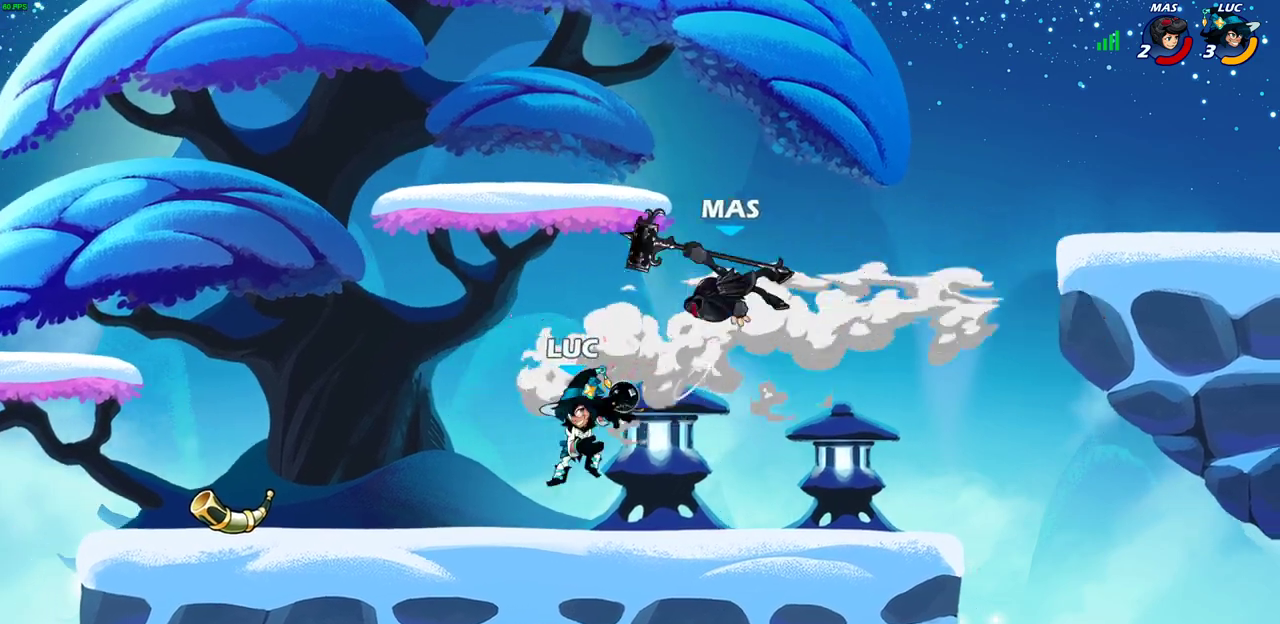
{"dt_ms": 400, "buttons": [], "left_stick": "center", "right_stick": "center", "events": [[83, "CIRCLE", "up"], [83, "R2", "up"], [217, "left_stick", "up-left"], [317, "left_stick", "center"]]}
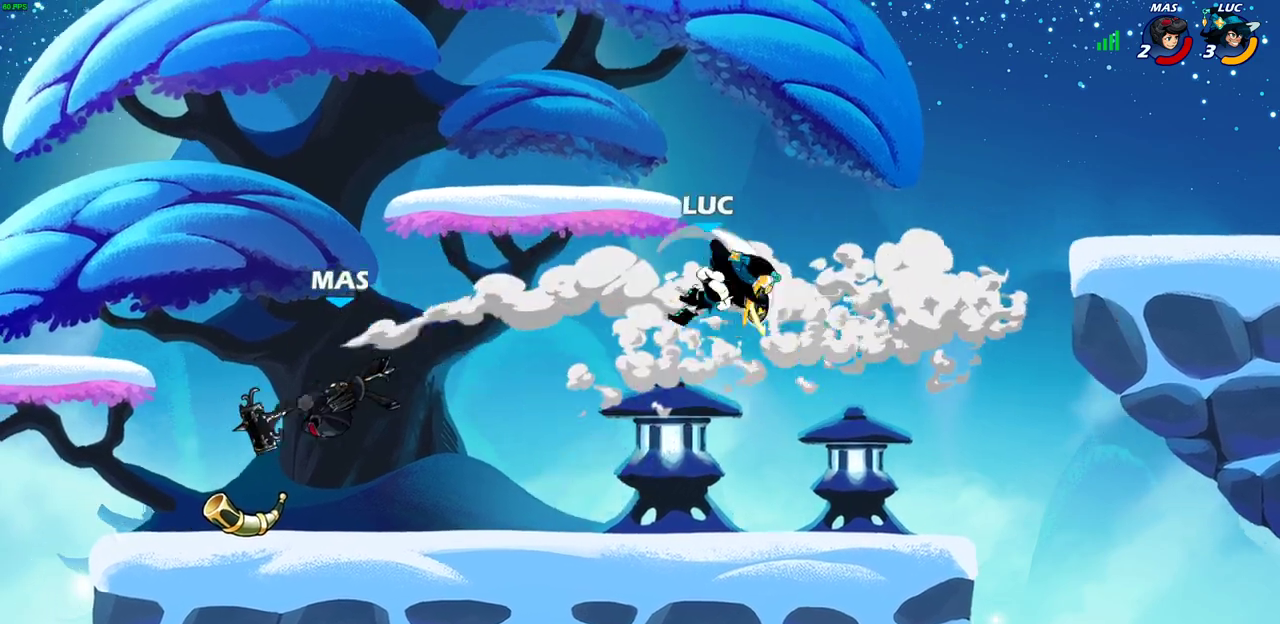
{"dt_ms": 300, "buttons": [], "left_stick": "center", "right_stick": "center", "events": []}
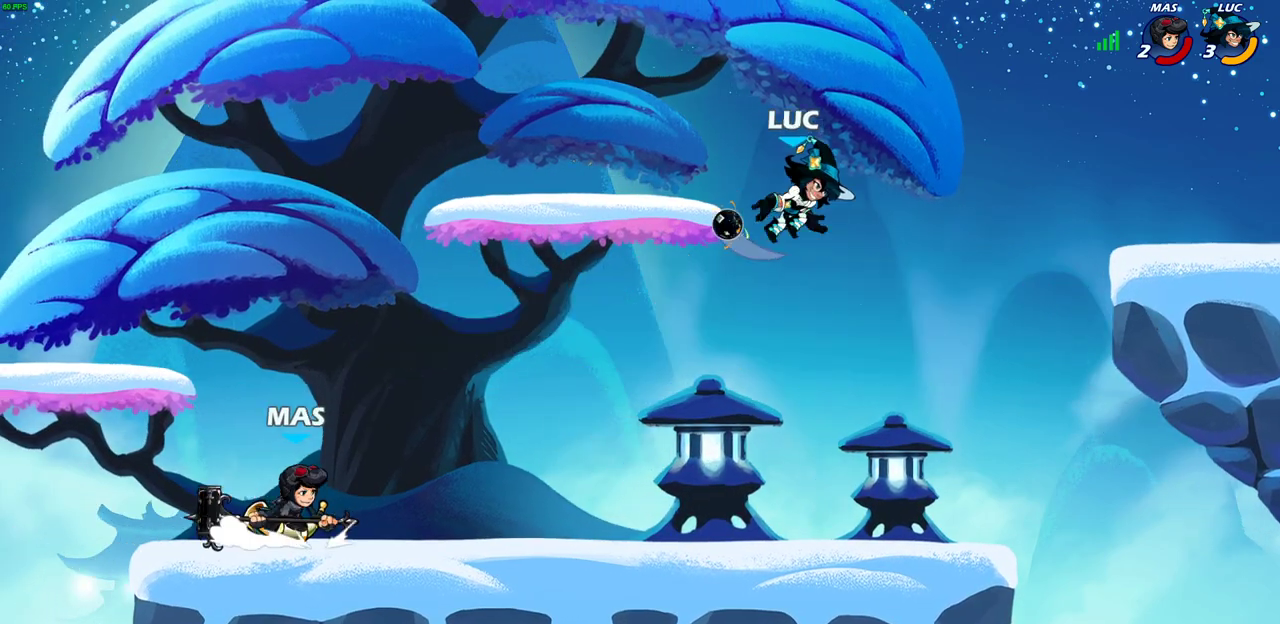
{"dt_ms": 700, "buttons": [], "left_stick": "down-left", "right_stick": "center", "events": [[33, "left_stick", "right"], [367, "left_stick", "down-left"], [500, "R2", "down"], [517, "CIRCLE", "down"], [583, "R2", "up"], [600, "CIRCLE", "up"]]}
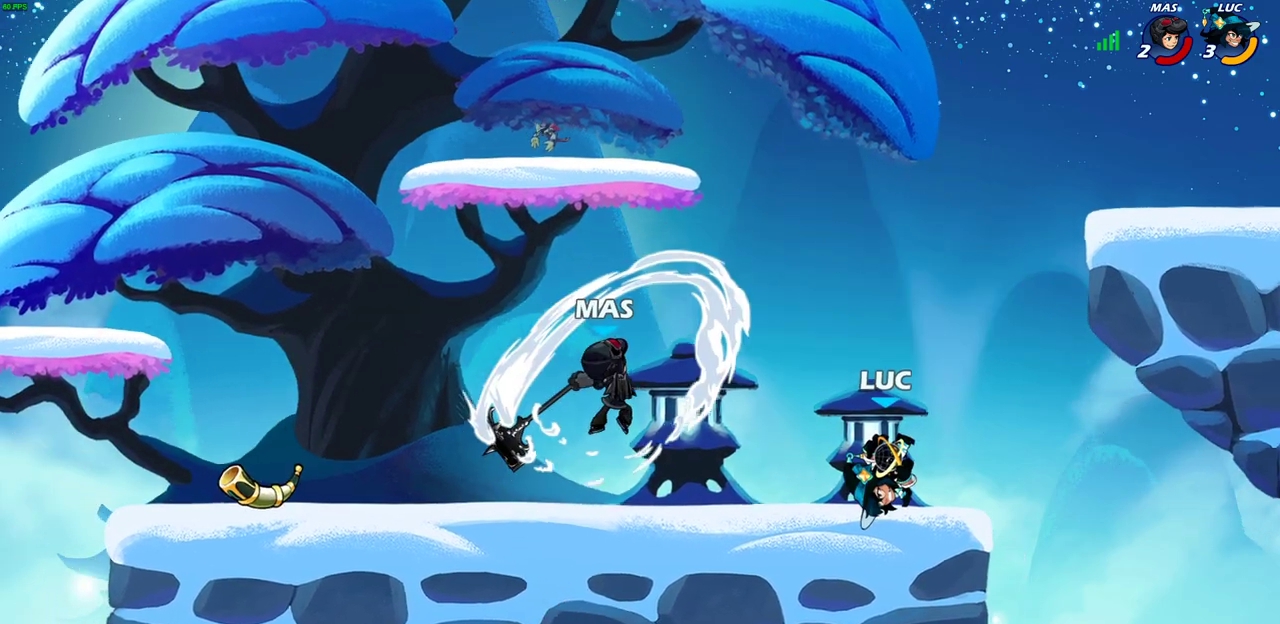
{"dt_ms": 700, "buttons": [], "left_stick": "down-left", "right_stick": "center", "events": [[183, "left_stick", "left"], [367, "left_stick", "center"], [467, "left_stick", "down-left"], [517, "CIRCLE", "down"], [600, "CIRCLE", "up"]]}
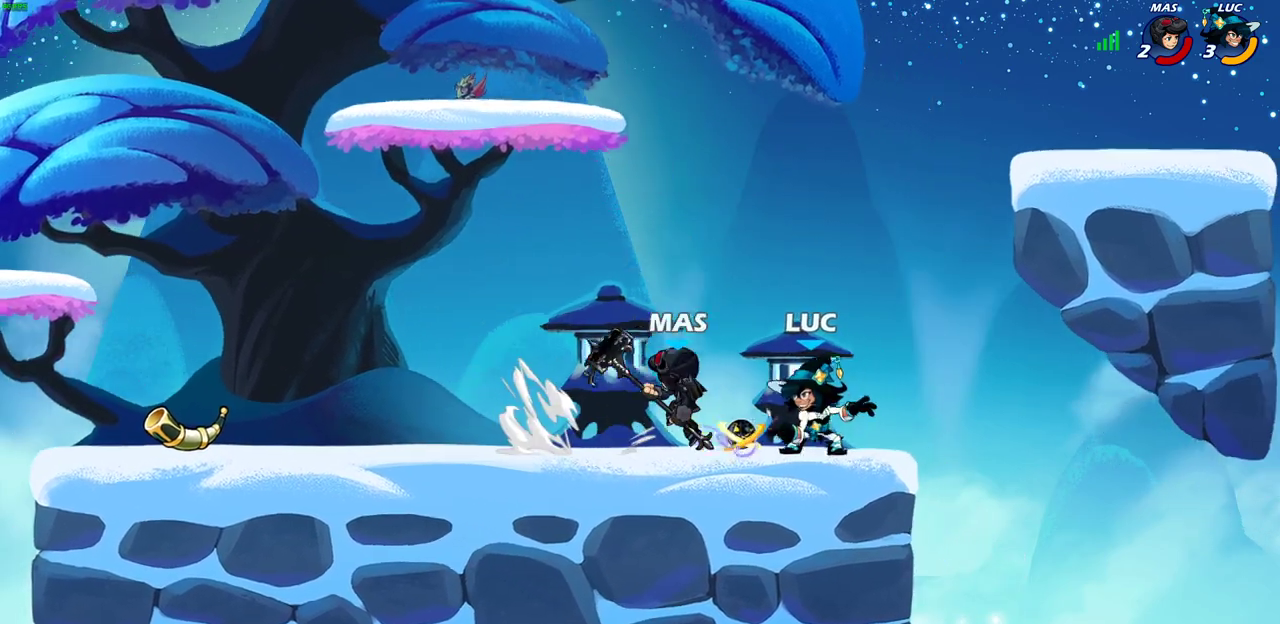
{"dt_ms": 300, "buttons": [], "left_stick": "left", "right_stick": "center", "events": [[167, "left_stick", "left"]]}
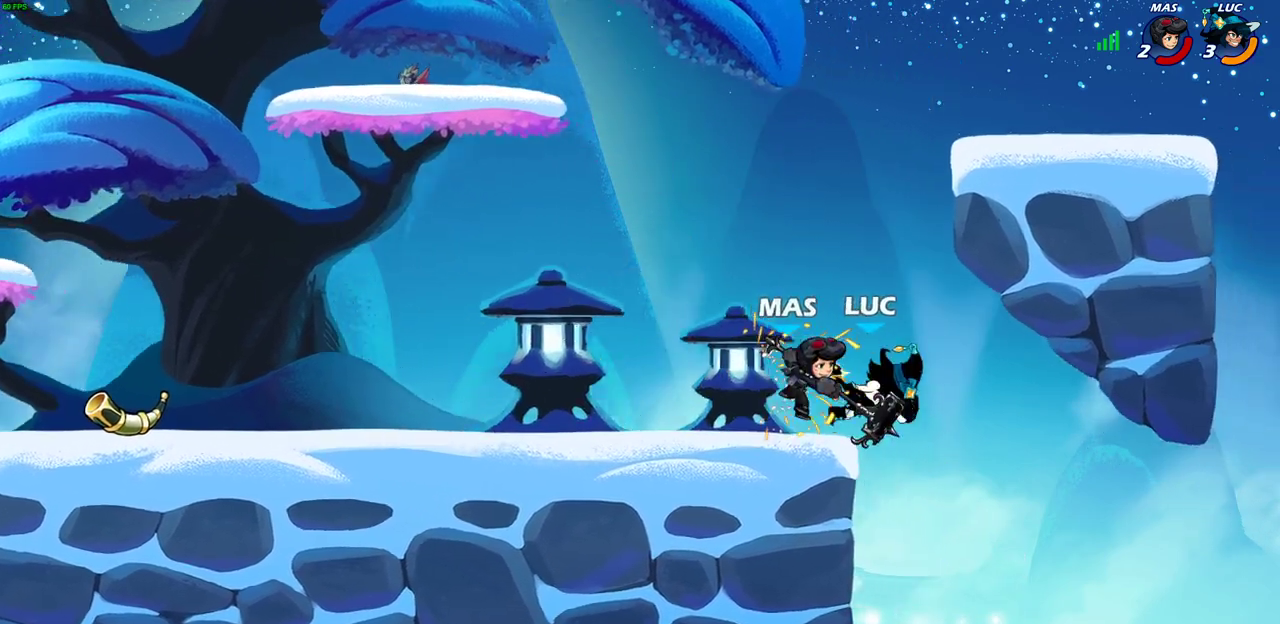
{"dt_ms": 300, "buttons": [], "left_stick": "right", "right_stick": "center", "events": [[167, "left_stick", "right"]]}
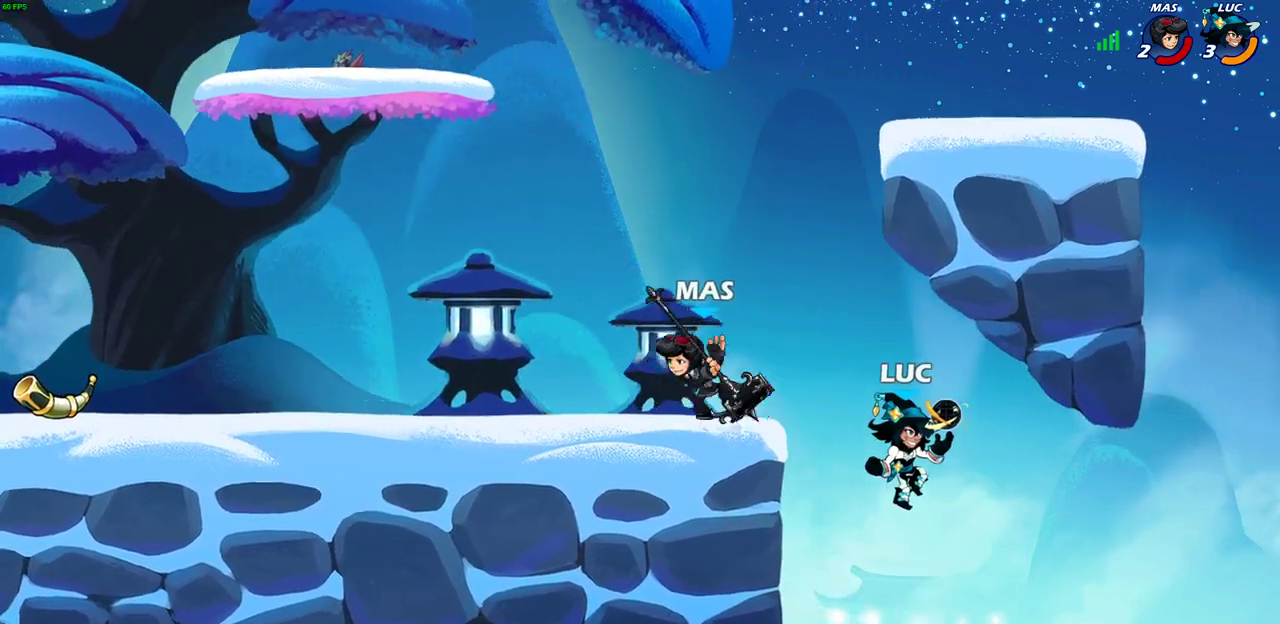
{"dt_ms": 900, "buttons": [], "left_stick": "up-left", "right_stick": "center", "events": [[67, "left_stick", "up-left"], [133, "CIRCLE", "down"], [233, "CIRCLE", "up"]]}
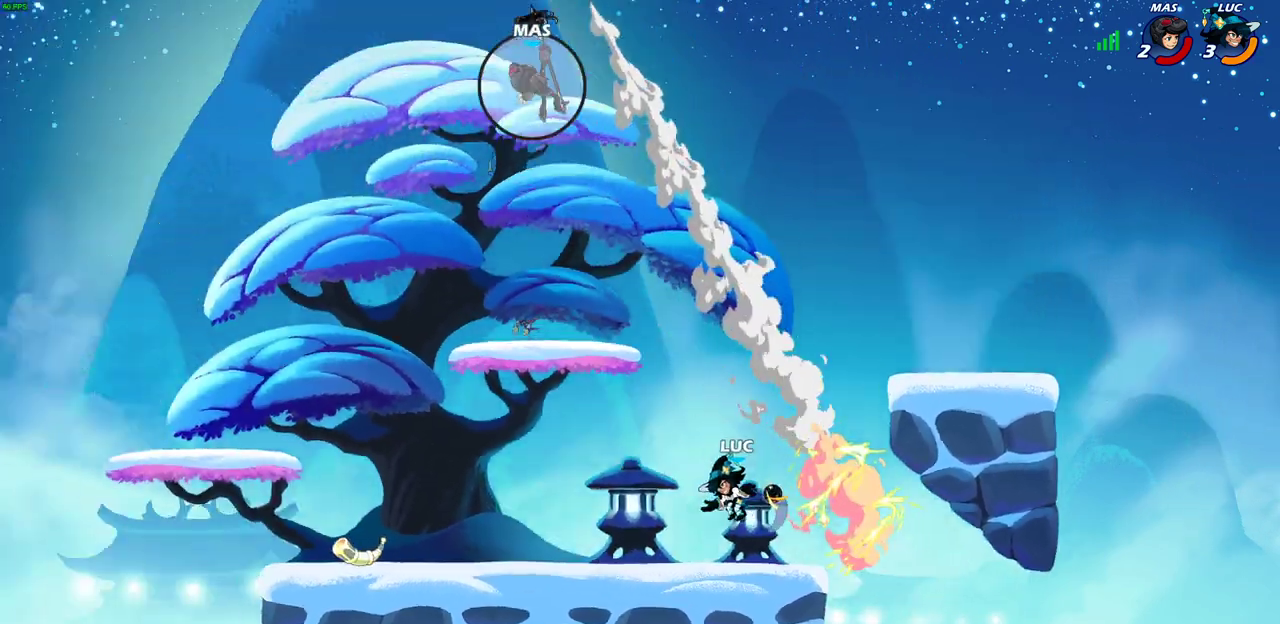
{"dt_ms": 300, "buttons": [], "left_stick": "left", "right_stick": "center", "events": [[167, "left_stick", "left"]]}
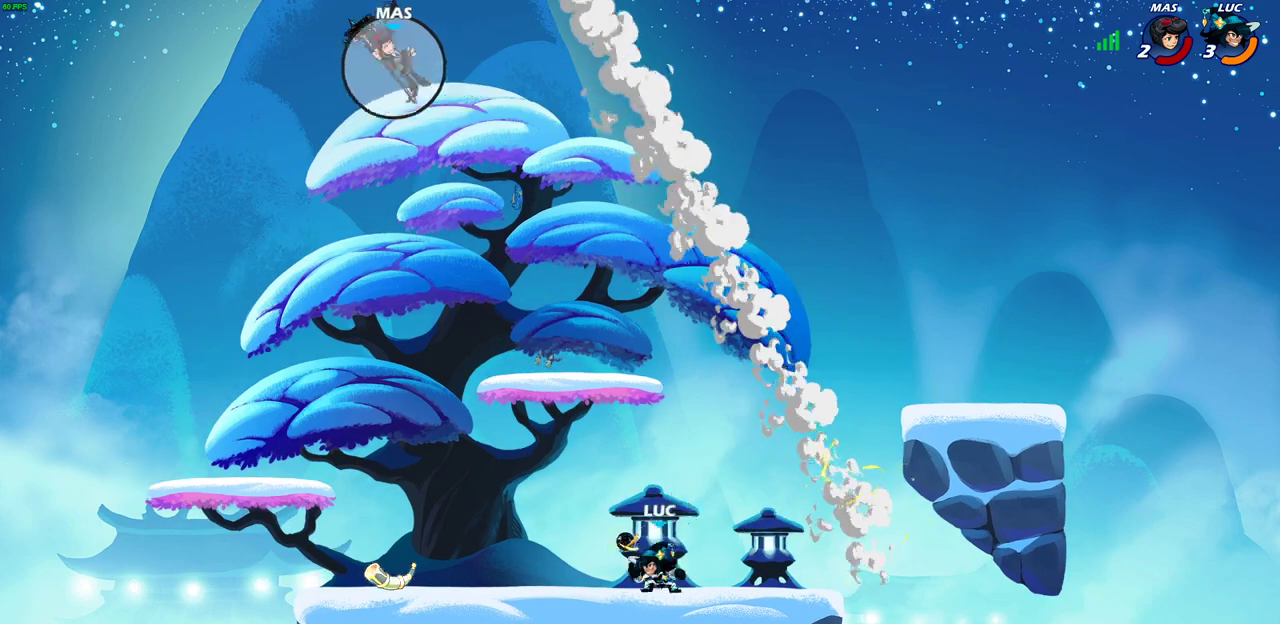
{"dt_ms": 600, "buttons": [], "left_stick": "up-left", "right_stick": "center", "events": [[117, "left_stick", "up-left"], [283, "left_stick", "left"], [350, "left_stick", "up-left"]]}
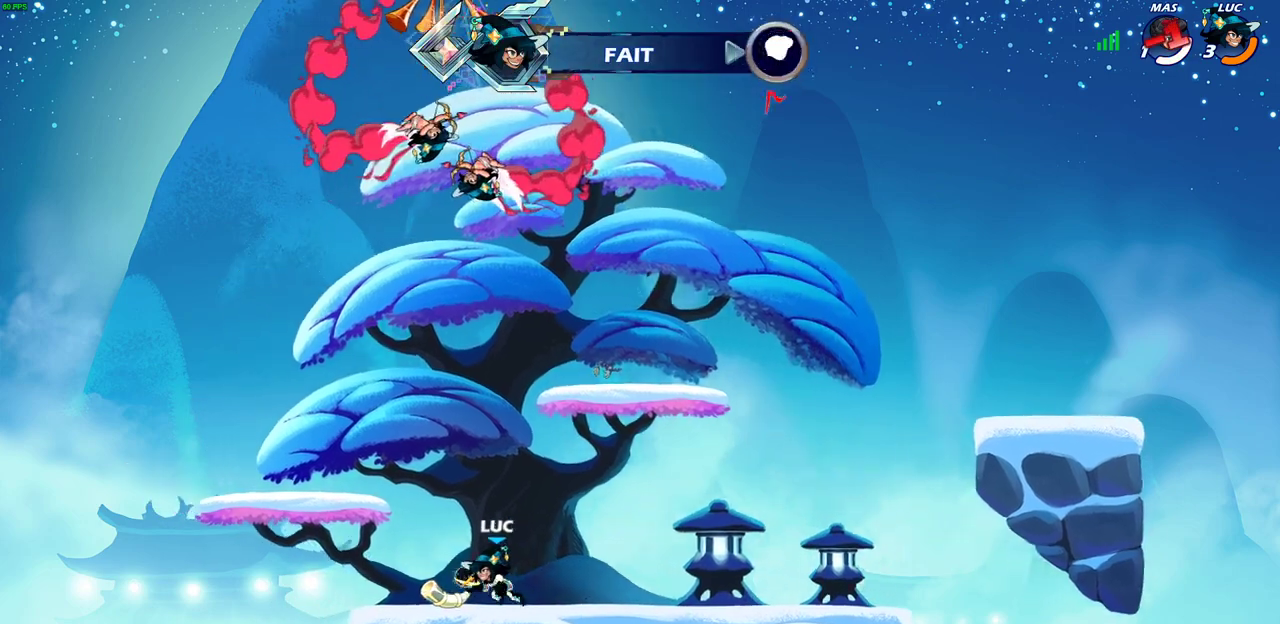
{"dt_ms": 600, "buttons": ["CIRCLE"], "left_stick": "up-right", "right_stick": "center", "events": [[167, "CROSS", "down"], [317, "CROSS", "up"], [317, "left_stick", "up-right"], [467, "CROSS", "down"], [583, "CIRCLE", "down"], [583, "CROSS", "up"]]}
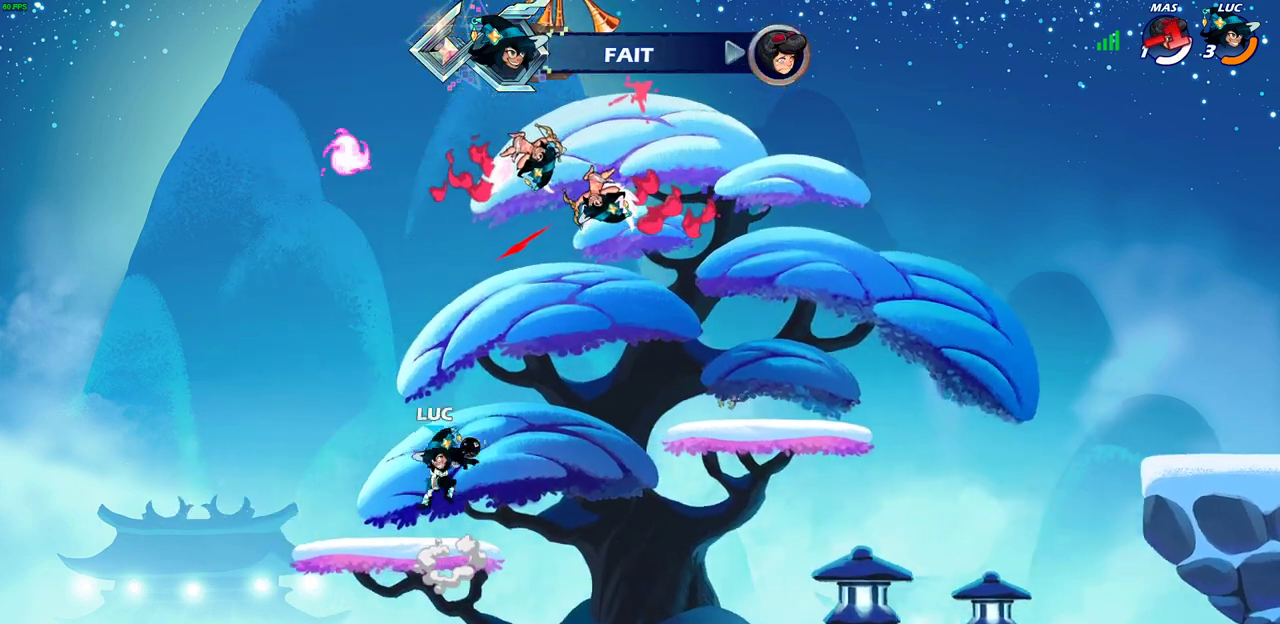
{"dt_ms": 300, "buttons": [], "left_stick": "center", "right_stick": "center", "events": [[150, "CIRCLE", "up"], [150, "left_stick", "center"]]}
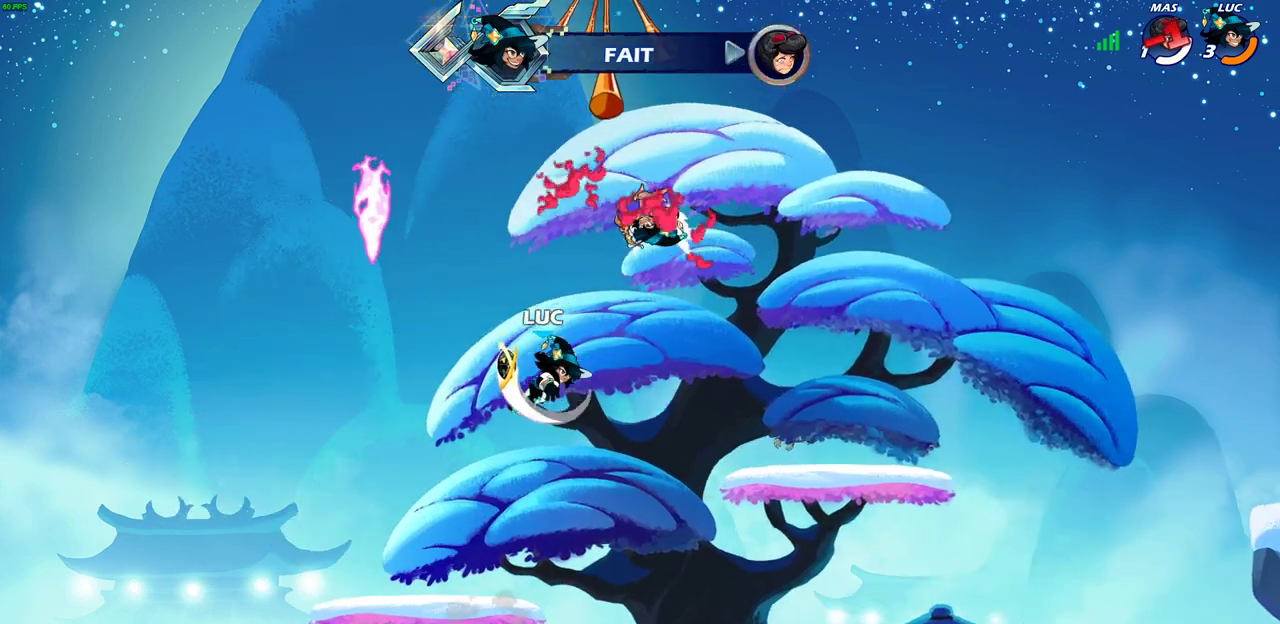
{"dt_ms": 400, "buttons": [], "left_stick": "center", "right_stick": "center", "events": []}
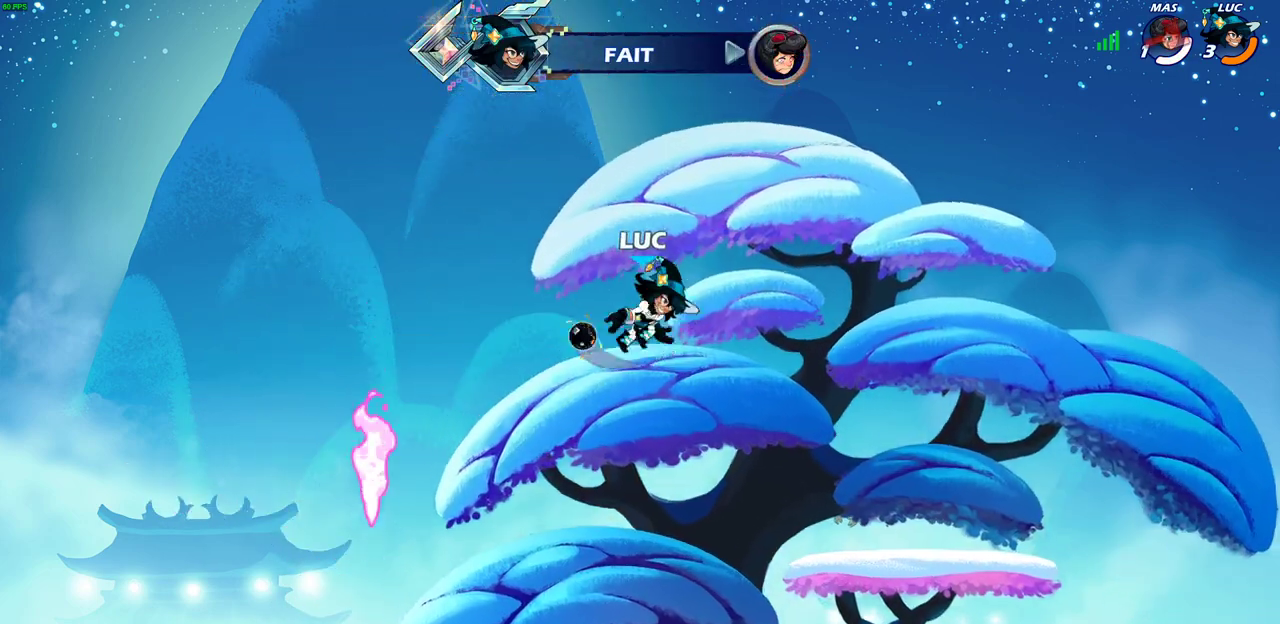
{"dt_ms": 700, "buttons": [], "left_stick": "up-right", "right_stick": "center", "events": [[67, "left_stick", "up-left"], [667, "left_stick", "up-right"]]}
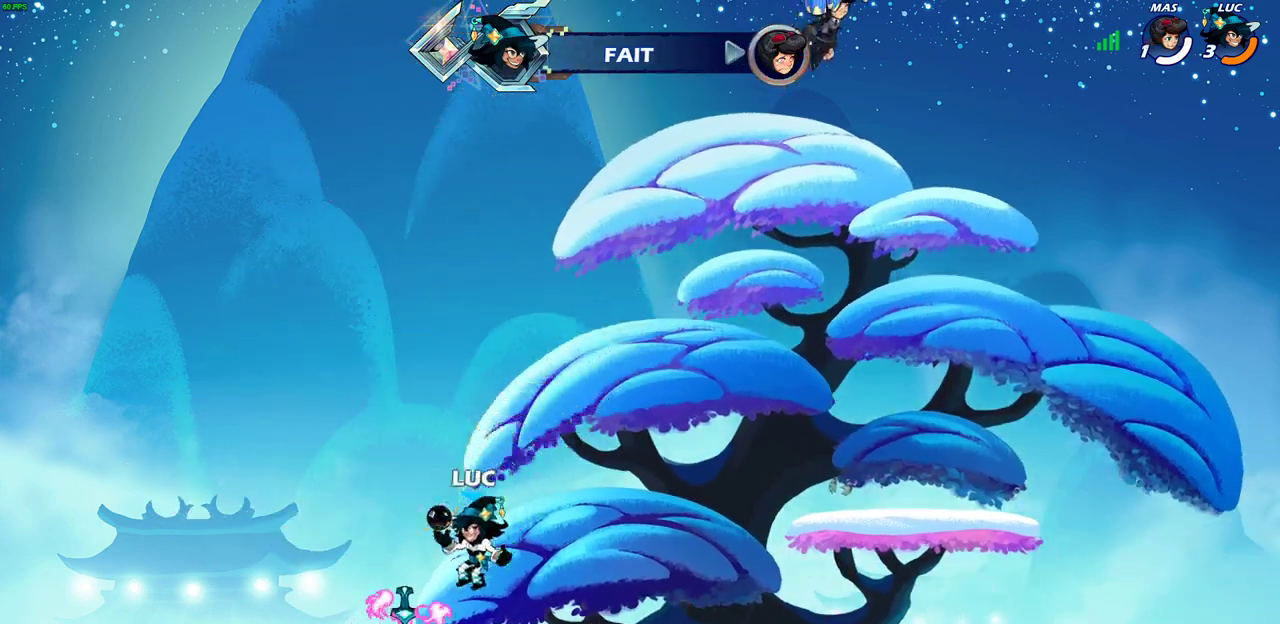
{"dt_ms": 400, "buttons": ["R1"], "left_stick": "center", "right_stick": "center", "events": [[67, "R1", "down"], [117, "left_stick", "center"]]}
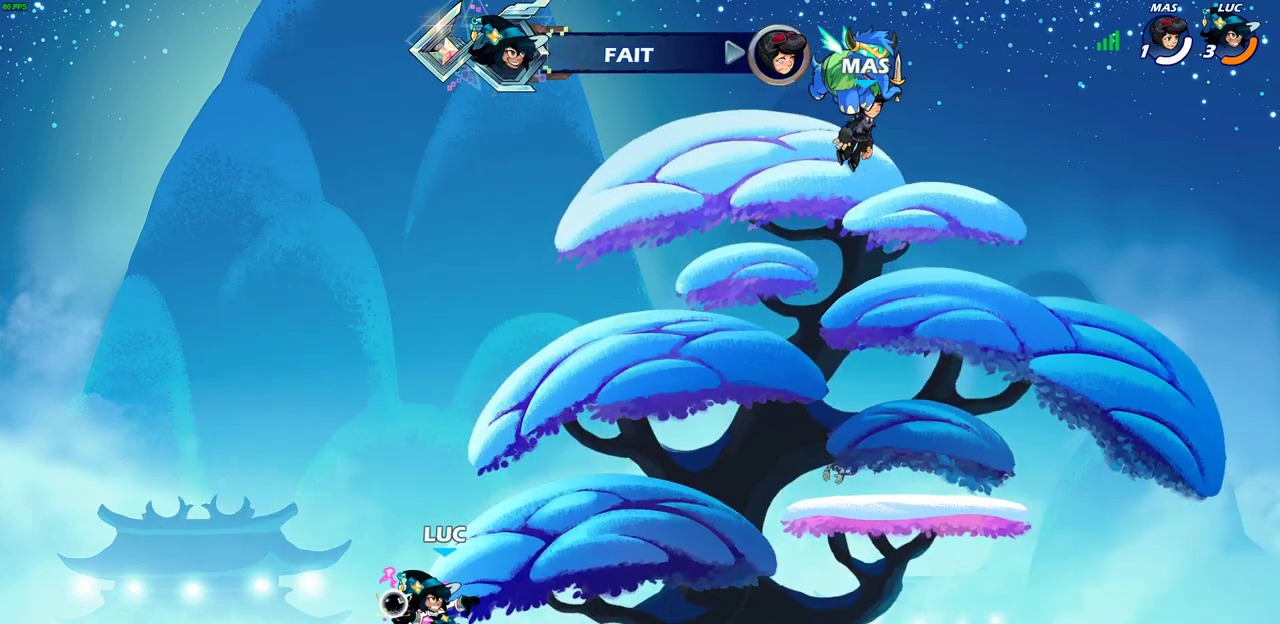
{"dt_ms": 500, "buttons": ["R1"], "left_stick": "up", "right_stick": "center", "events": [[417, "left_stick", "up"]]}
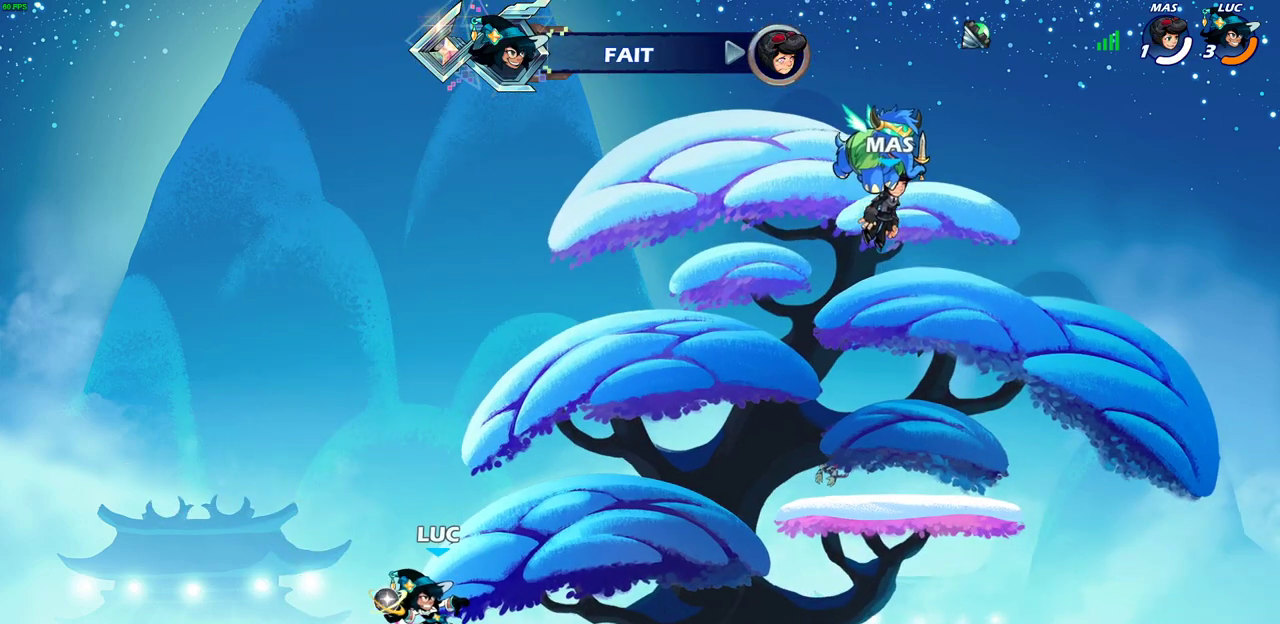
{"dt_ms": 600, "buttons": ["R1"], "left_stick": "center", "right_stick": "center", "events": [[67, "R1", "up"], [500, "left_stick", "center"], [567, "R1", "down"]]}
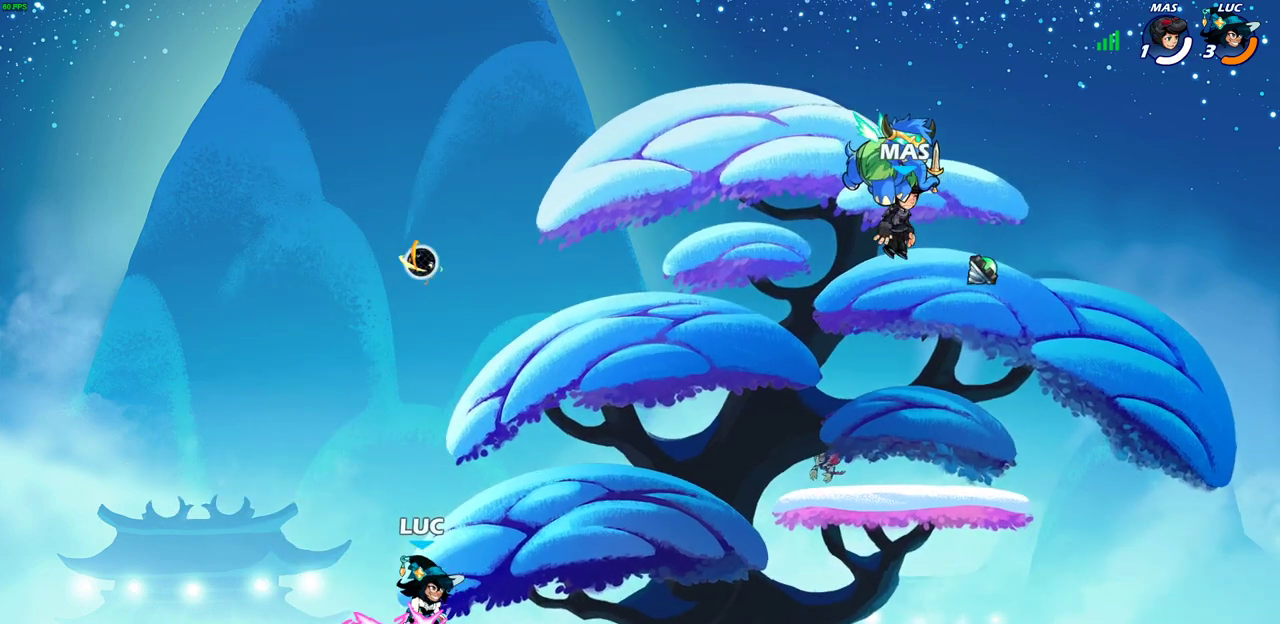
{"dt_ms": 400, "buttons": [], "left_stick": "right", "right_stick": "center", "events": [[17, "CROSS", "down"], [100, "R1", "up"], [133, "CROSS", "up"], [233, "CROSS", "down"], [300, "left_stick", "right"], [333, "CROSS", "up"]]}
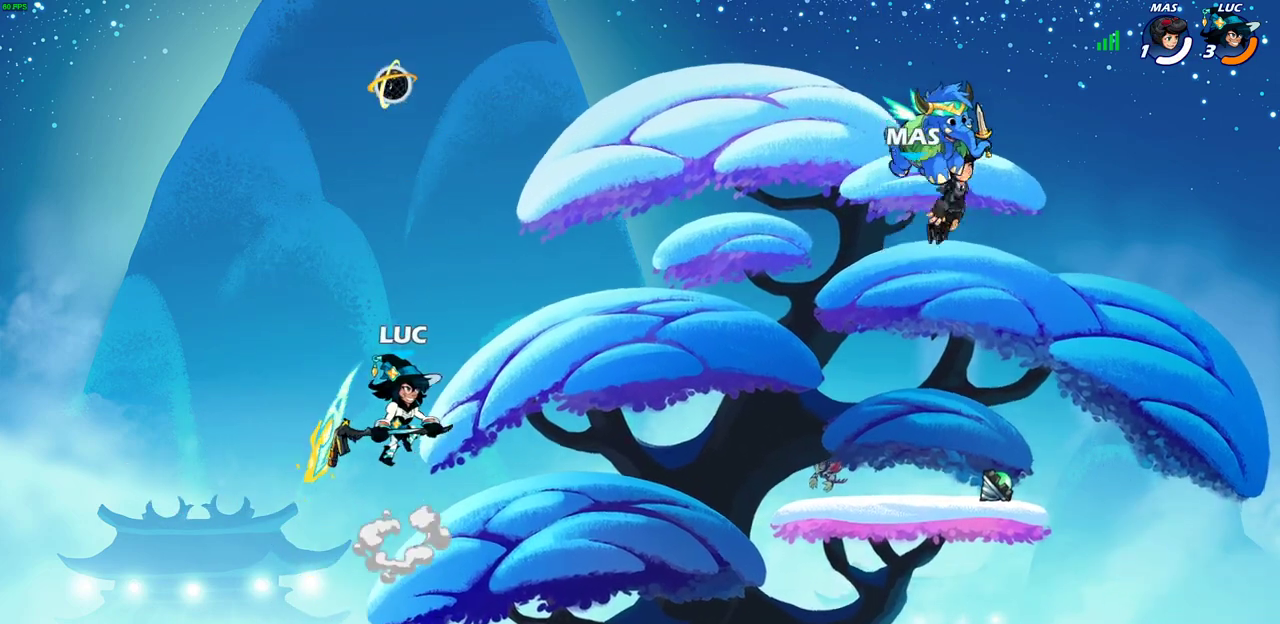
{"dt_ms": 700, "buttons": ["SQUARE"], "left_stick": "up-right", "right_stick": "center", "events": [[50, "left_stick", "up-right"], [100, "left_stick", "right"], [650, "left_stick", "up-right"], [683, "SQUARE", "down"]]}
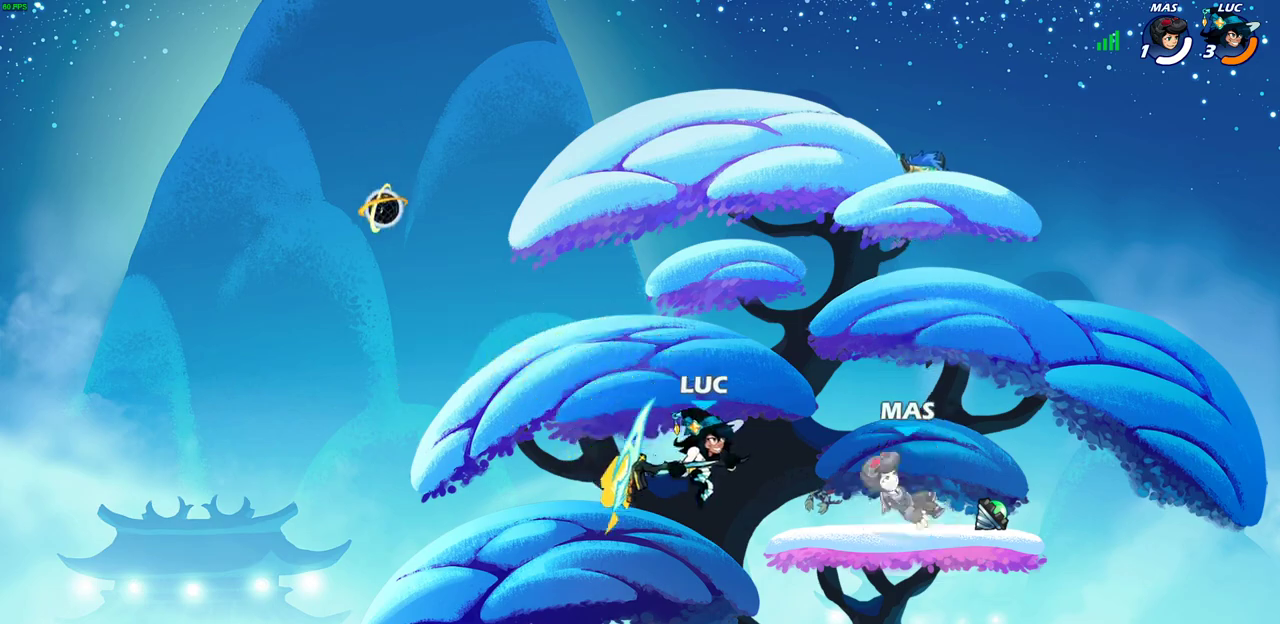
{"dt_ms": 300, "buttons": [], "left_stick": "up-right", "right_stick": "center", "events": [[100, "SQUARE", "up"]]}
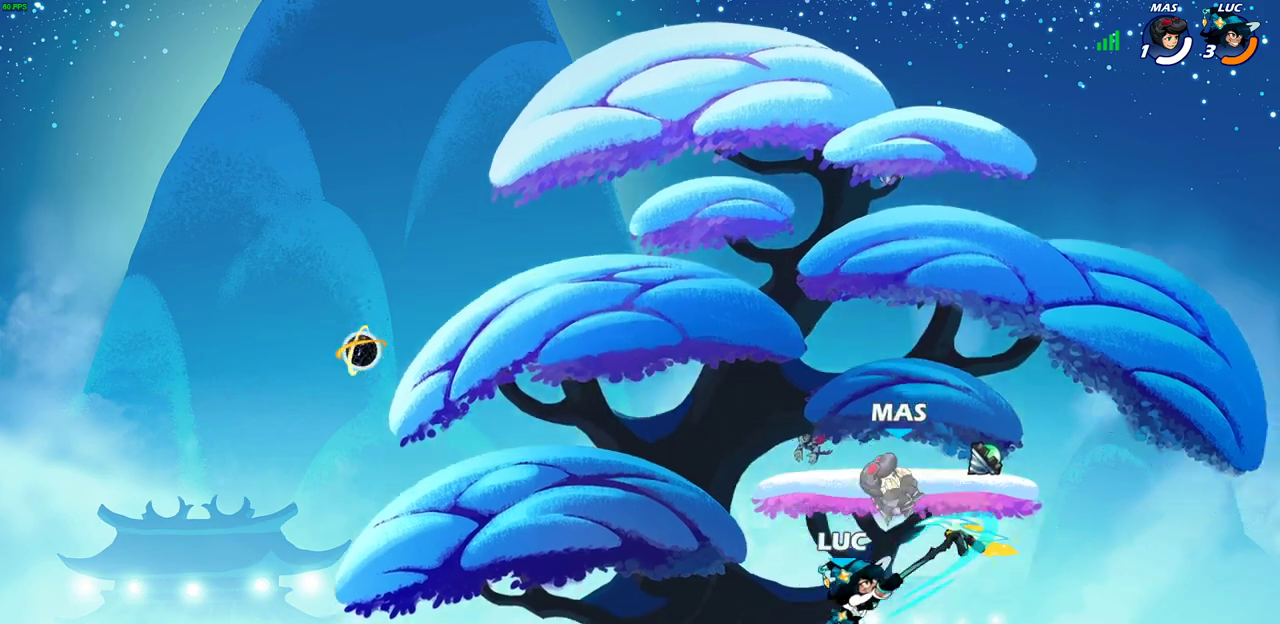
{"dt_ms": 300, "buttons": [], "left_stick": "up-left", "right_stick": "center", "events": [[183, "left_stick", "right"], [267, "left_stick", "up-left"]]}
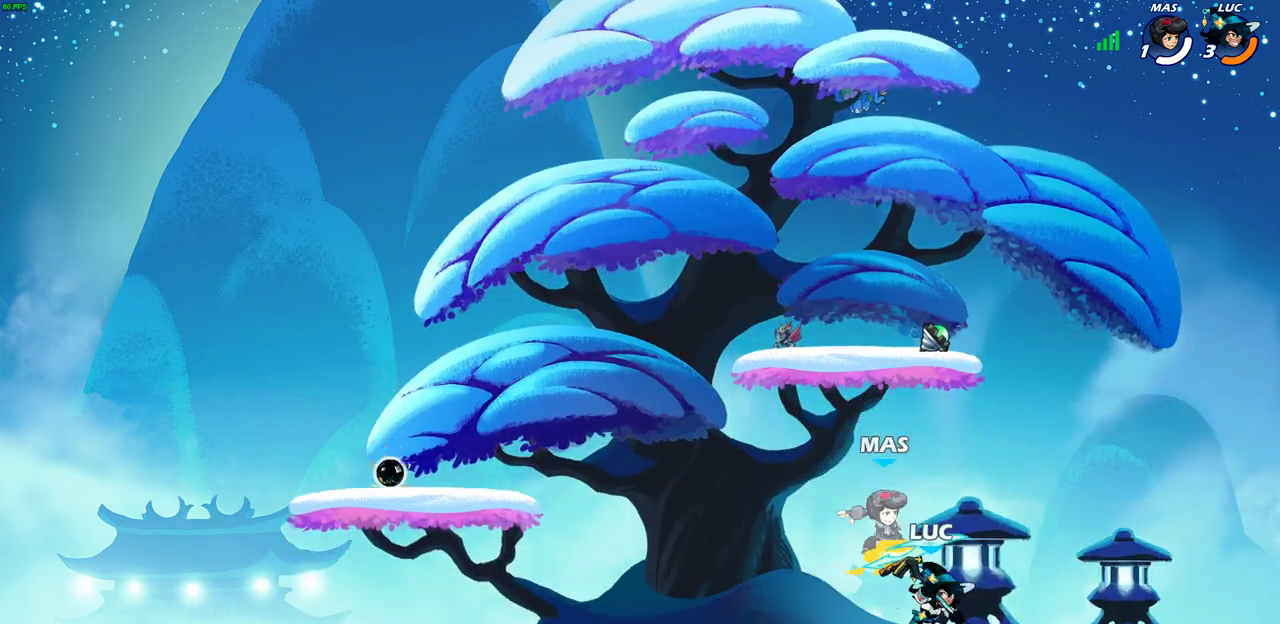
{"dt_ms": 800, "buttons": [], "left_stick": "up-right", "right_stick": "center", "events": [[50, "SQUARE", "down"], [133, "SQUARE", "up"], [567, "CROSS", "down"], [667, "left_stick", "up-right"], [717, "CROSS", "up"]]}
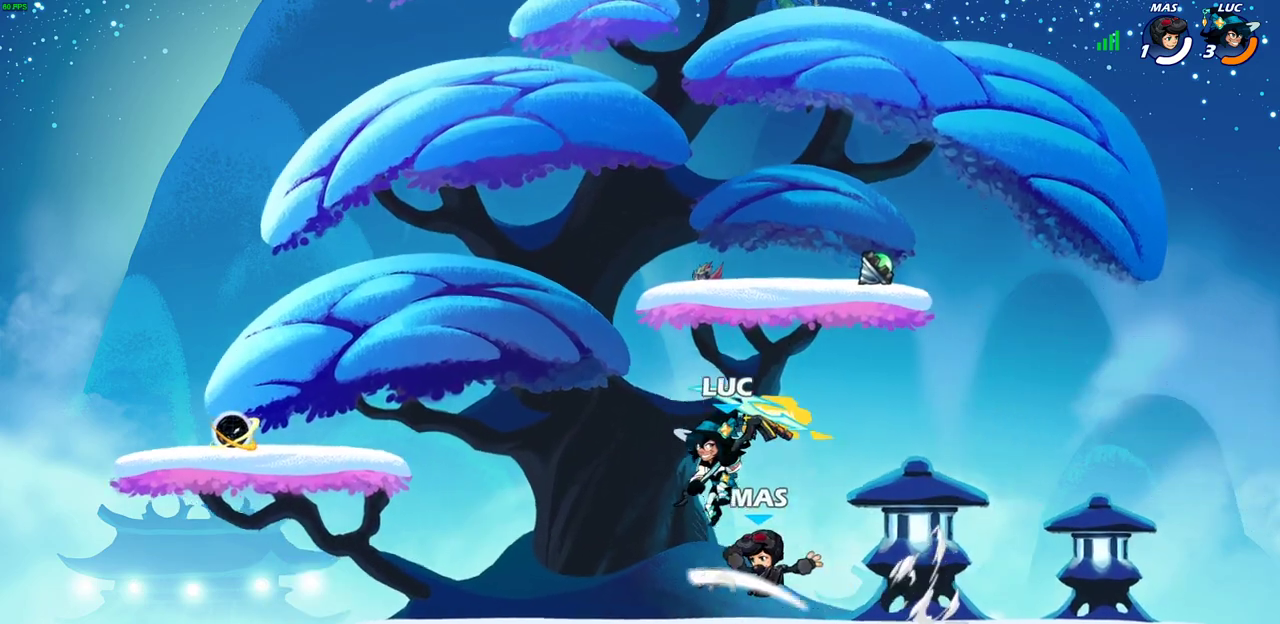
{"dt_ms": 400, "buttons": [], "left_stick": "left", "right_stick": "center", "events": [[83, "left_stick", "down"], [150, "SQUARE", "down"], [167, "left_stick", "down-left"], [250, "SQUARE", "up"], [350, "left_stick", "left"]]}
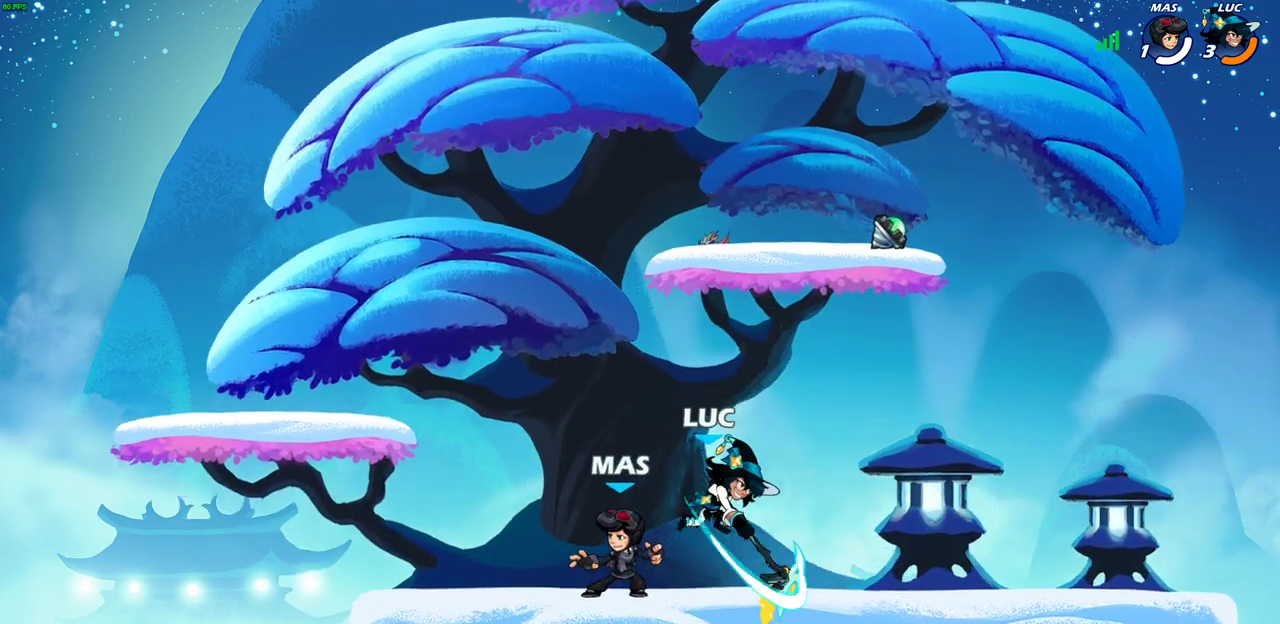
{"dt_ms": 300, "buttons": [], "left_stick": "up-left", "right_stick": "center"}
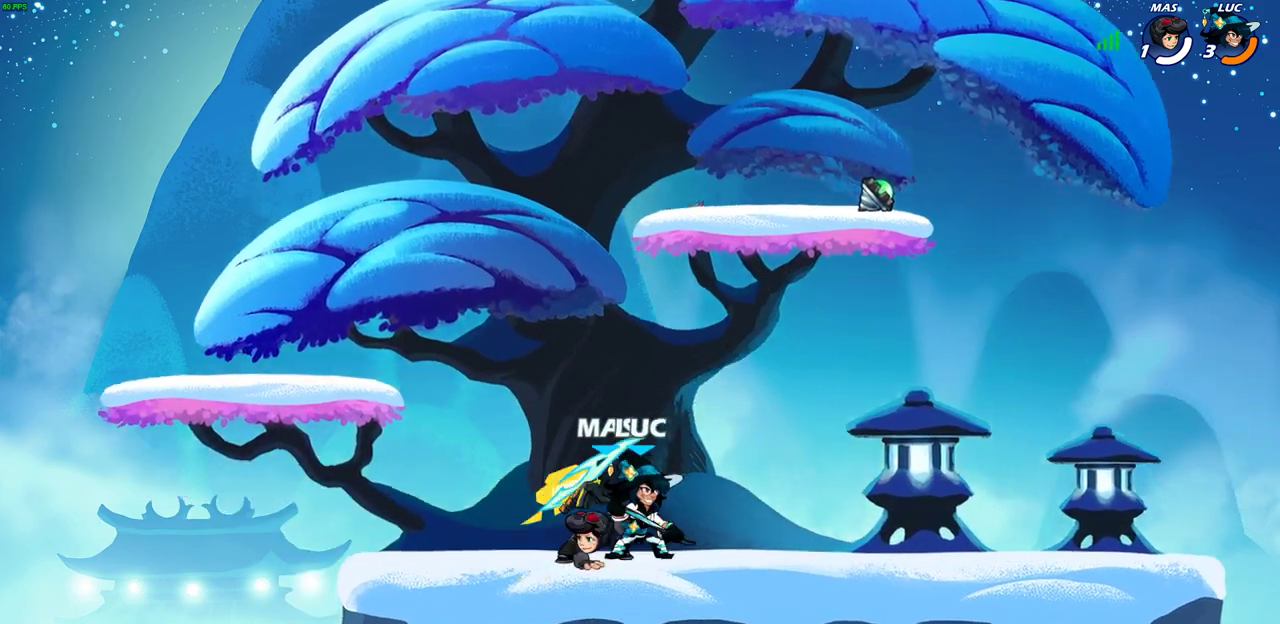
{"dt_ms": 600, "buttons": [], "left_stick": "right", "right_stick": "center", "events": [[50, "SQUARE", "down"], [50, "left_stick", "center"], [117, "SQUARE", "up"], [533, "left_stick", "right"]]}
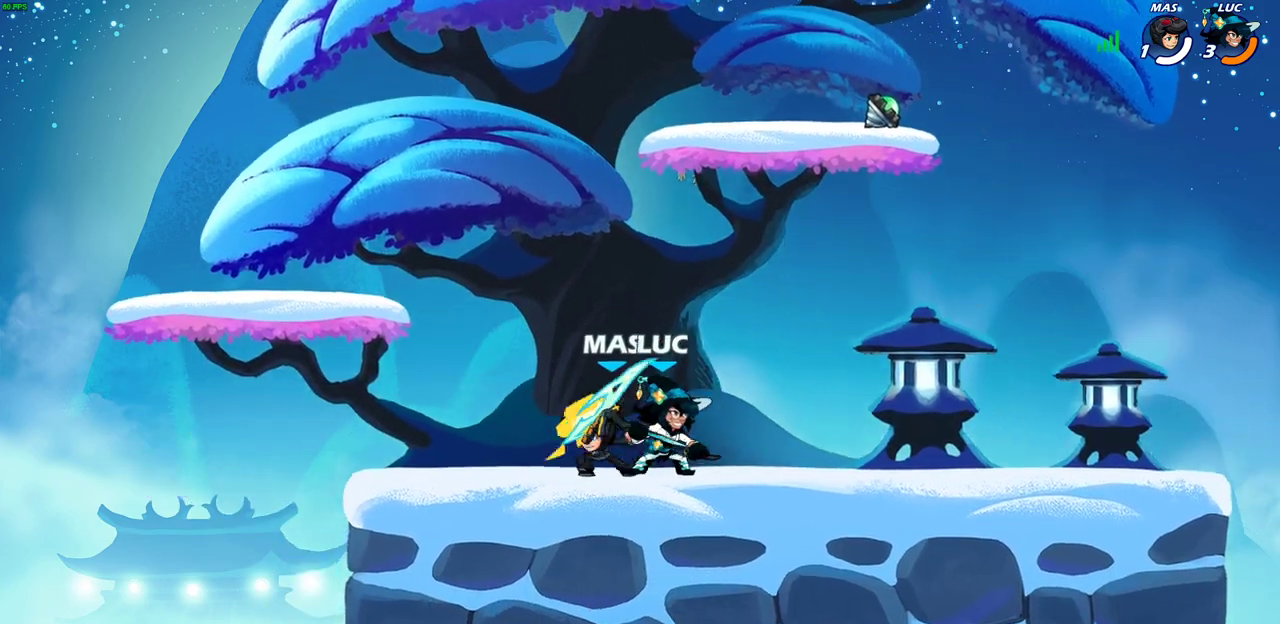
{"dt_ms": 700, "buttons": ["SQUARE"], "left_stick": "left", "right_stick": "center", "events": [[50, "R2", "down"], [200, "R2", "up"], [367, "left_stick", "center"], [450, "left_stick", "left"], [650, "SQUARE", "down"]]}
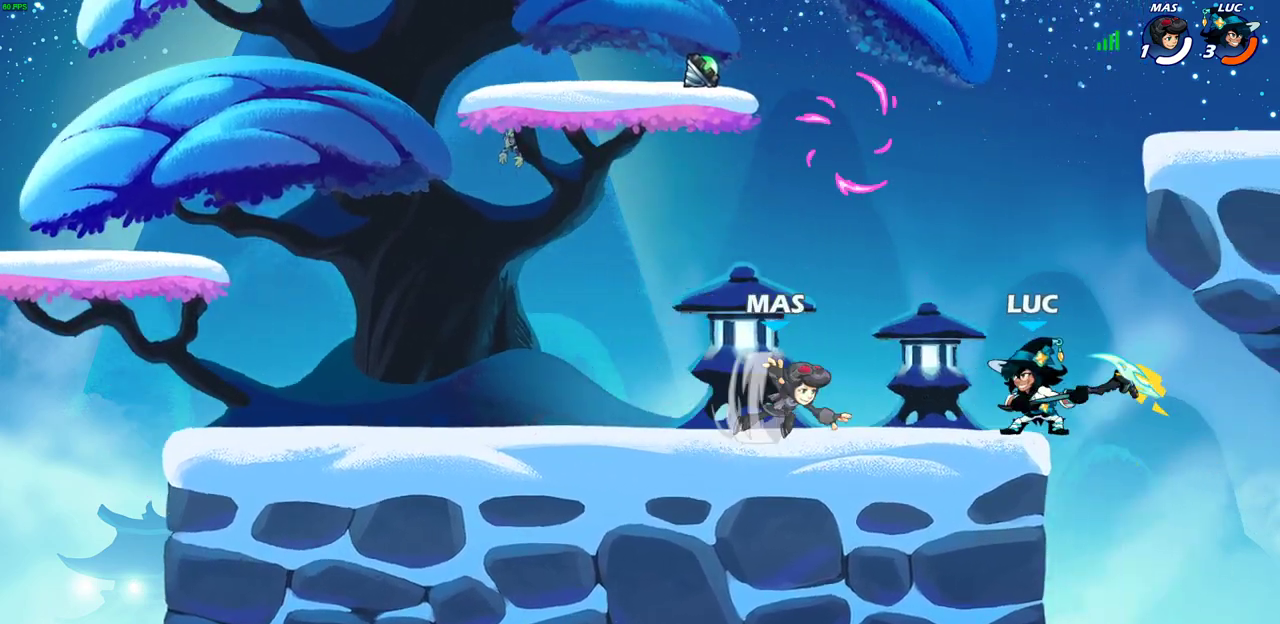
{"dt_ms": 400, "buttons": [], "left_stick": "center", "right_stick": "center", "events": [[33, "SQUARE", "up"], [50, "left_stick", "down-left"], [133, "left_stick", "up-left"], [250, "left_stick", "center"]]}
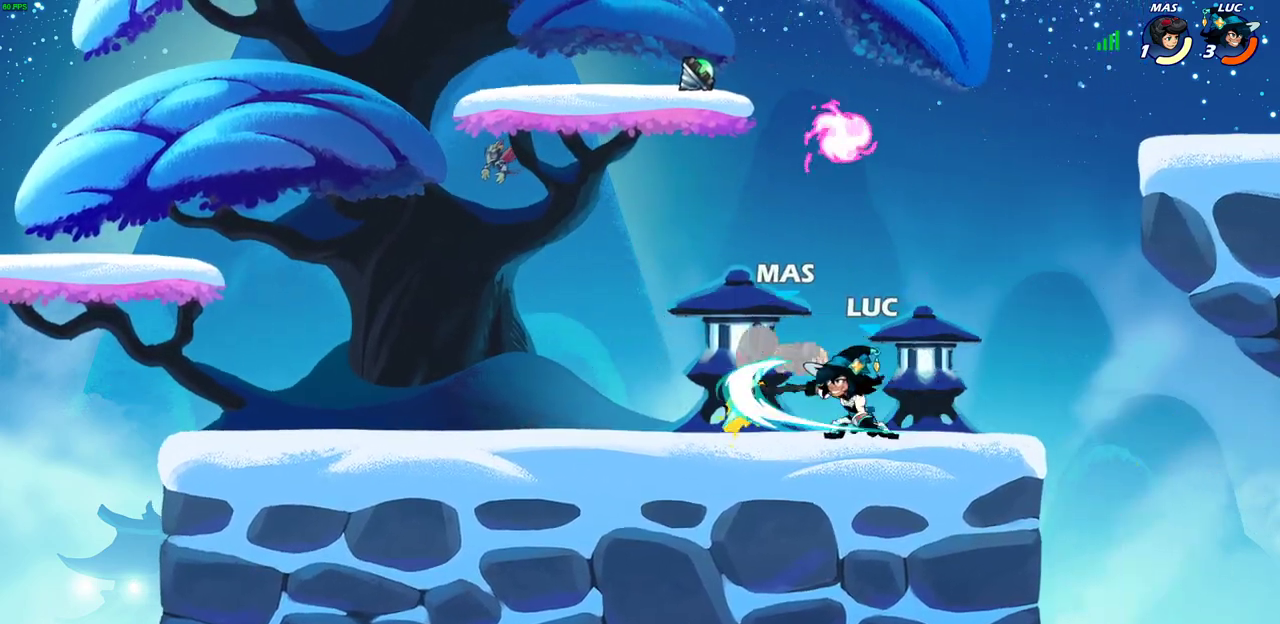
{"dt_ms": 300, "buttons": [], "left_stick": "center", "right_stick": "center", "events": [[100, "left_stick", "down"], [167, "SQUARE", "down"], [233, "SQUARE", "up"], [250, "left_stick", "center"]]}